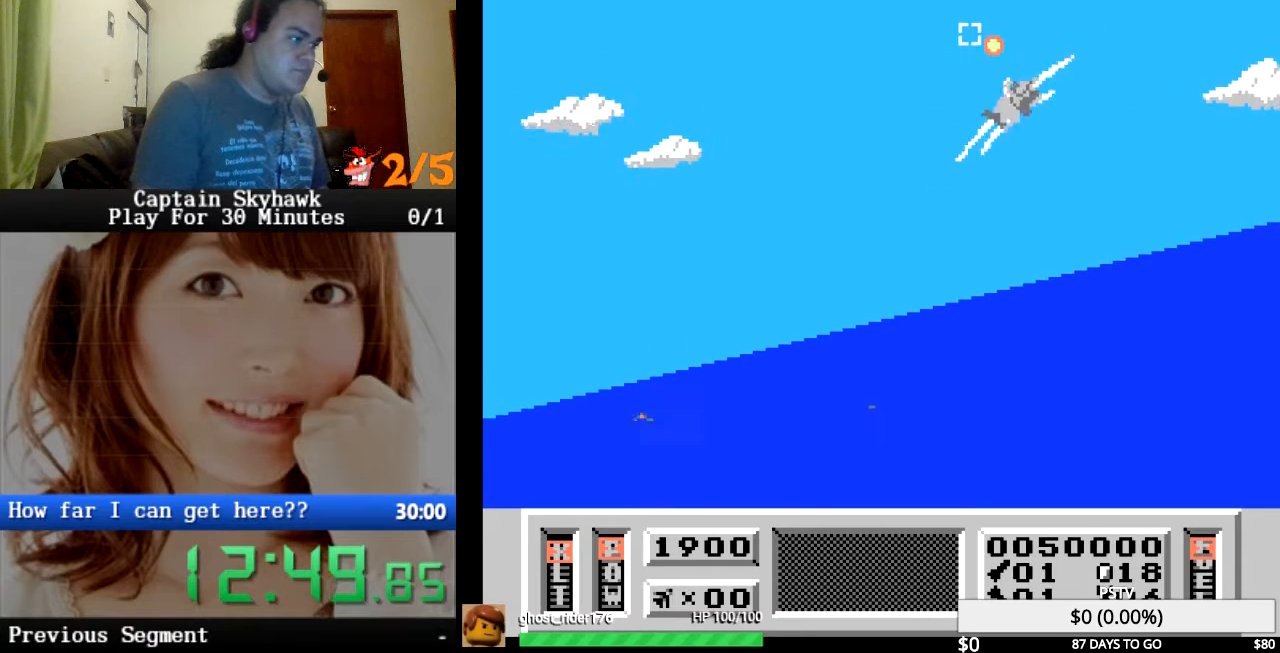
Gameplay with a controller (PlayStation layout); each line is a JSON object with the inputs held at the frame after it. "events" lists button and stick changes between this image and that frame as [ms after this image, input, new state], when the widget could be followed in between. Not read: HOME L1 L2 L3 R1 R2 R3 left_stick right_stick.
{"buttons": [], "events": [[100, "CROSS", "down"], [167, "CROSS", "up"], [267, "CROSS", "down"], [333, "CROSS", "up"], [400, "CROSS", "down"], [400, "DPAD_UP", "down"], [433, "CROSS", "up"], [500, "DPAD_UP", "up"]]}
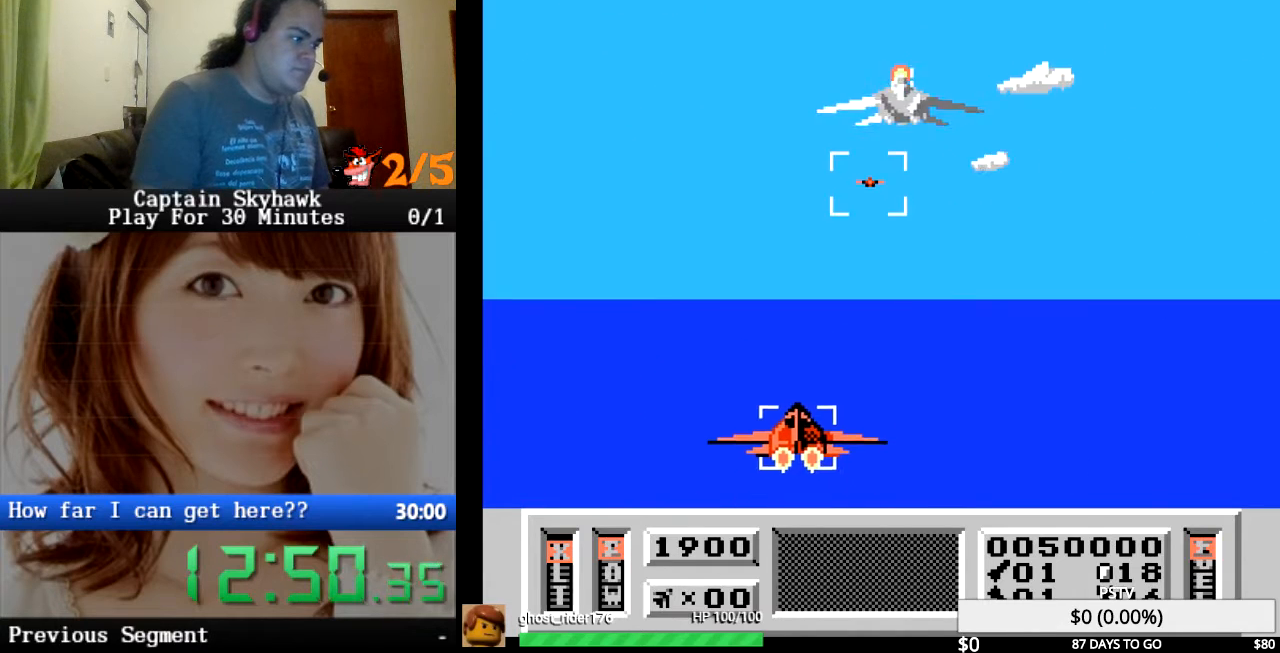
{"buttons": [], "events": [[67, "CROSS", "down"], [100, "CROSS", "up"], [233, "CROSS", "down"], [300, "CROSS", "up"], [333, "DPAD_LEFT", "down"], [367, "DPAD_LEFT", "up"], [400, "CROSS", "down"], [467, "CROSS", "up"]]}
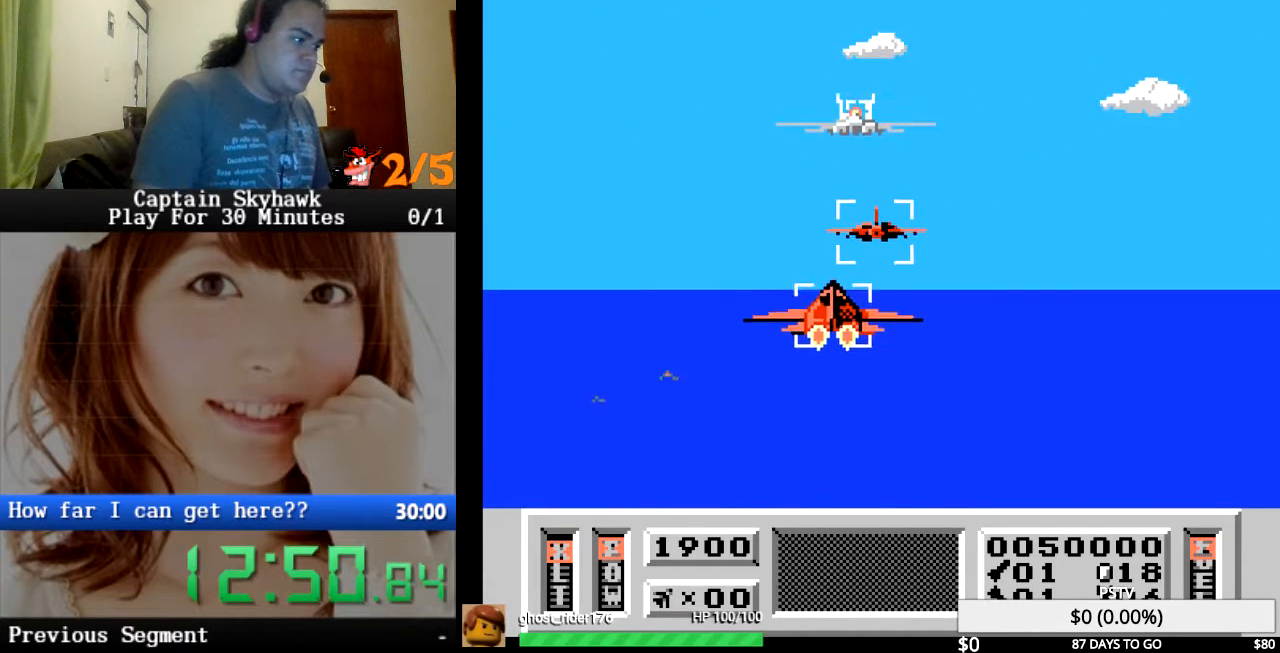
{"buttons": [], "events": [[33, "DPAD_UP", "down"], [100, "CROSS", "down"], [133, "DPAD_UP", "up"], [167, "CROSS", "up"], [267, "CROSS", "down"], [300, "CROSS", "up"], [400, "CROSS", "down"], [467, "CROSS", "up"]]}
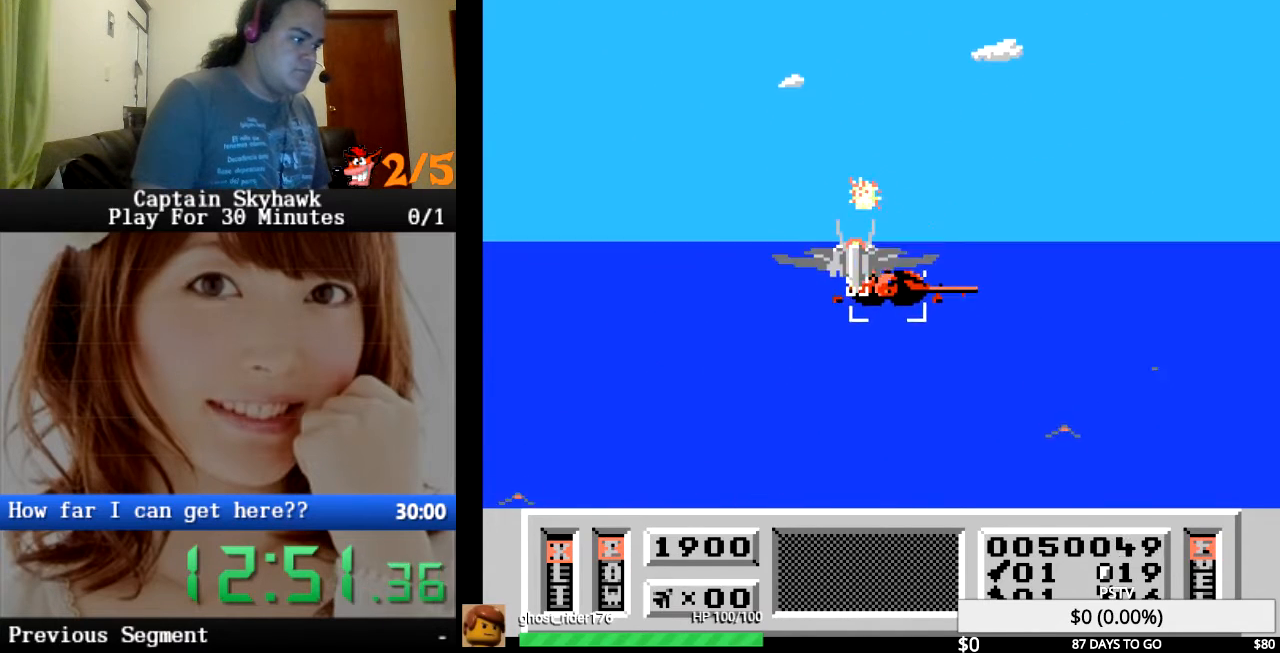
{"buttons": ["CROSS", "DPAD_DOWN"], "events": [[33, "CROSS", "down"], [100, "CROSS", "up"], [200, "CROSS", "down"], [233, "CROSS", "up"], [333, "CROSS", "down"], [400, "CROSS", "up"], [433, "DPAD_DOWN", "down"], [500, "CROSS", "down"]]}
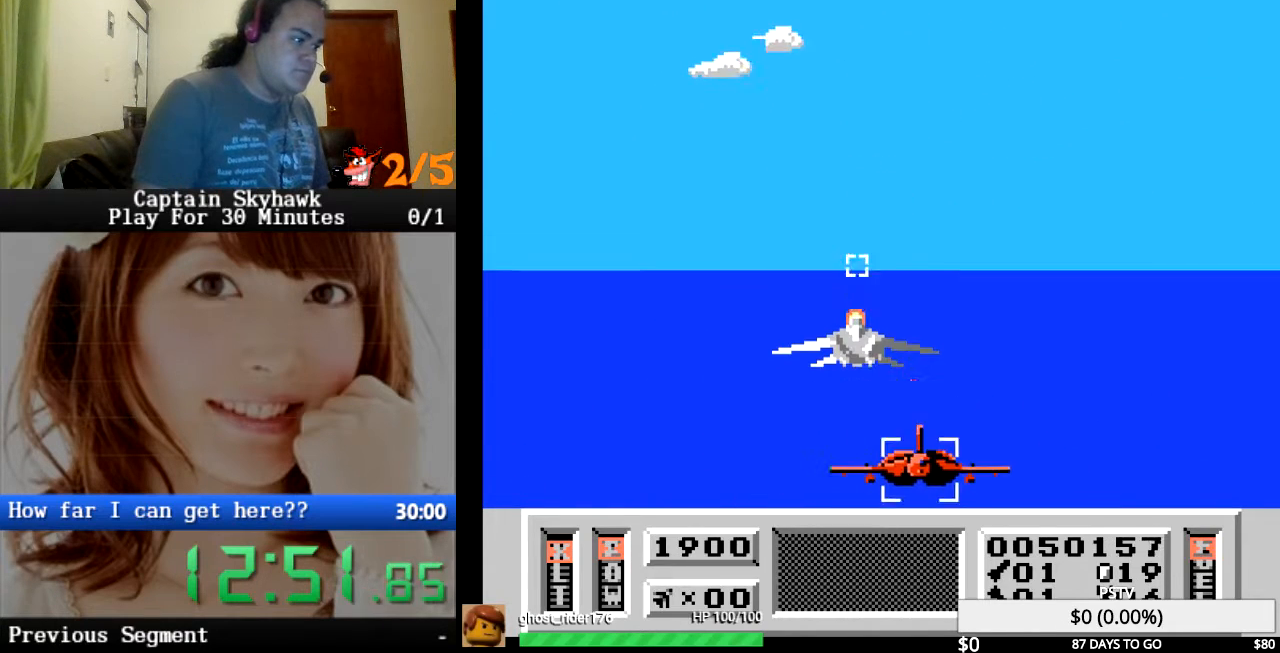
{"buttons": ["CROSS"], "events": [[67, "CROSS", "up"], [133, "DPAD_DOWN", "up"], [167, "CROSS", "down"], [233, "CROSS", "up"], [300, "DPAD_DOWN", "down"], [333, "CROSS", "down"], [400, "CROSS", "up"], [433, "DPAD_DOWN", "up"], [500, "CROSS", "down"]]}
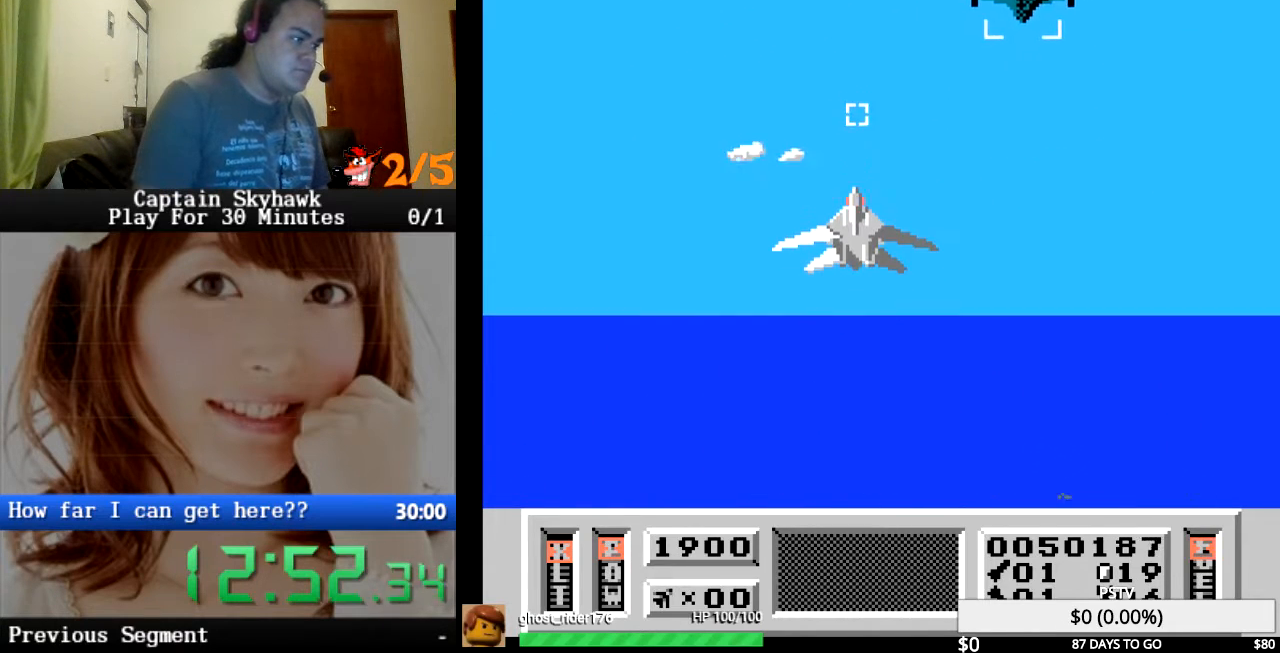
{"buttons": ["DPAD_LEFT"], "events": [[67, "CROSS", "up"], [133, "CROSS", "down"], [200, "CROSS", "up"], [300, "CROSS", "down"], [333, "CROSS", "up"], [400, "CROSS", "down"], [433, "CROSS", "up"], [433, "DPAD_LEFT", "down"]]}
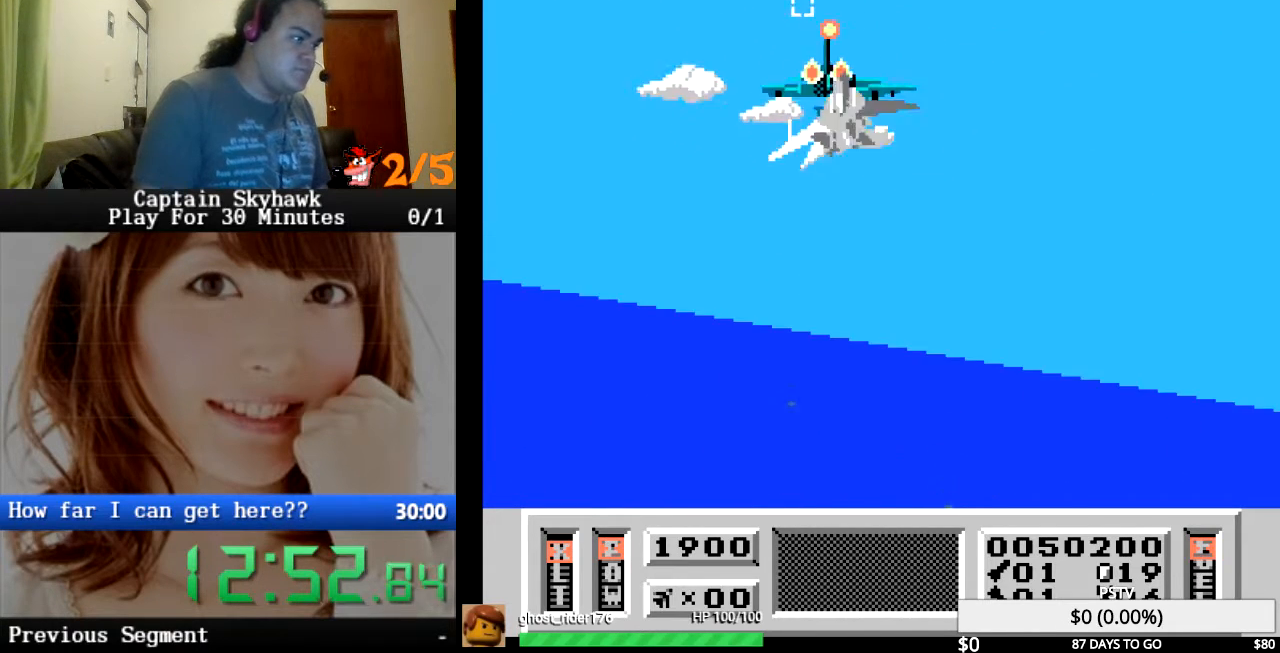
{"buttons": [], "events": [[33, "CROSS", "down"], [67, "CROSS", "up"], [167, "CROSS", "down"], [167, "DPAD_LEFT", "up"], [200, "CROSS", "up"], [267, "DPAD_UP", "down"], [300, "CROSS", "down"], [333, "CROSS", "up"], [400, "DPAD_UP", "up"], [433, "CROSS", "down"], [500, "CROSS", "up"]]}
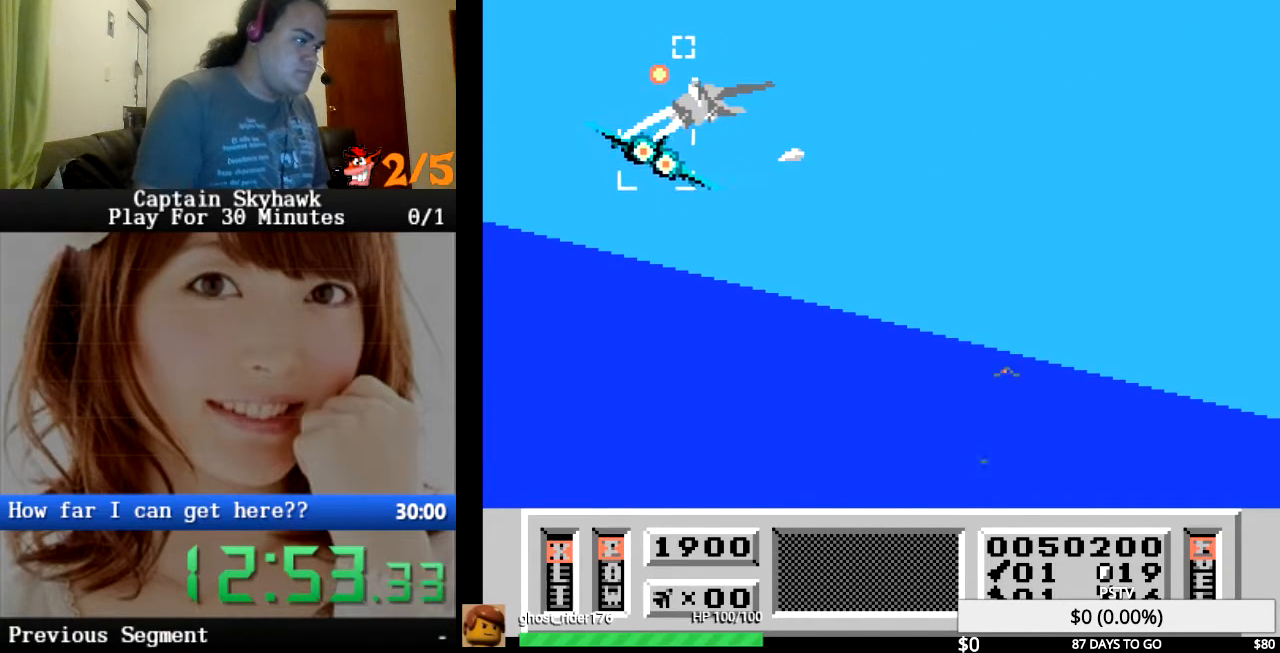
{"buttons": ["CROSS", "DPAD_RIGHT"], "events": [[67, "CROSS", "down"], [100, "CROSS", "up"], [233, "DPAD_LEFT", "down"], [367, "CROSS", "down"], [367, "DPAD_LEFT", "up"], [400, "CROSS", "up"], [500, "CROSS", "down"], [500, "DPAD_RIGHT", "down"]]}
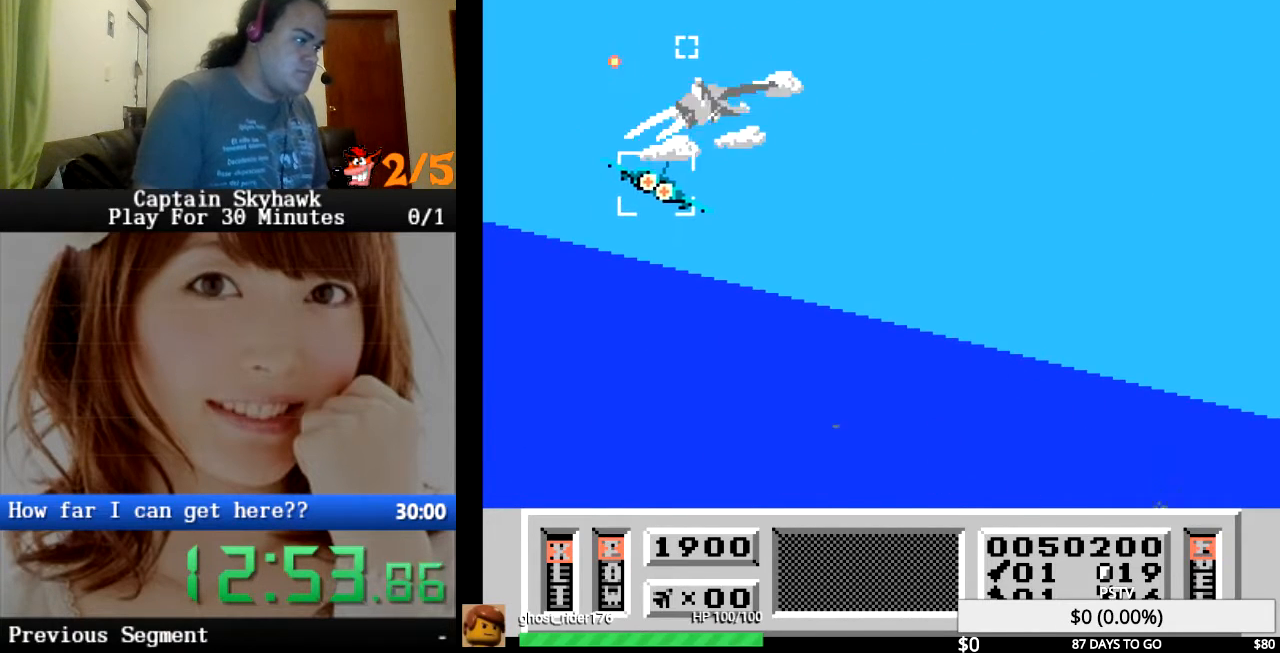
{"buttons": ["DPAD_UP"], "events": [[100, "CROSS", "up"], [100, "DPAD_RIGHT", "up"], [400, "CROSS", "down"], [433, "DPAD_UP", "down"], [500, "CROSS", "up"]]}
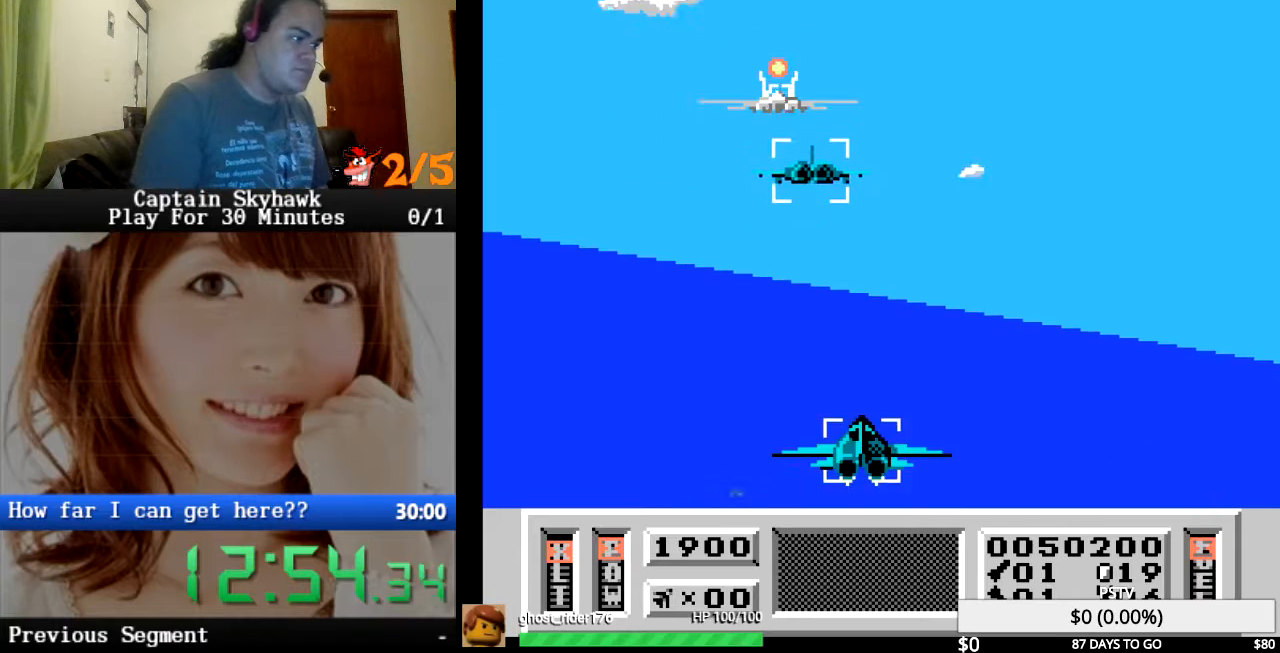
{"buttons": ["DPAD_RIGHT"], "events": [[67, "CROSS", "down"], [67, "DPAD_RIGHT", "down"], [67, "DPAD_UP", "up"], [133, "CROSS", "up"], [200, "DPAD_RIGHT", "up"], [233, "CROSS", "down"], [300, "CROSS", "up"], [367, "DPAD_RIGHT", "down"], [400, "CROSS", "down"], [467, "CROSS", "up"]]}
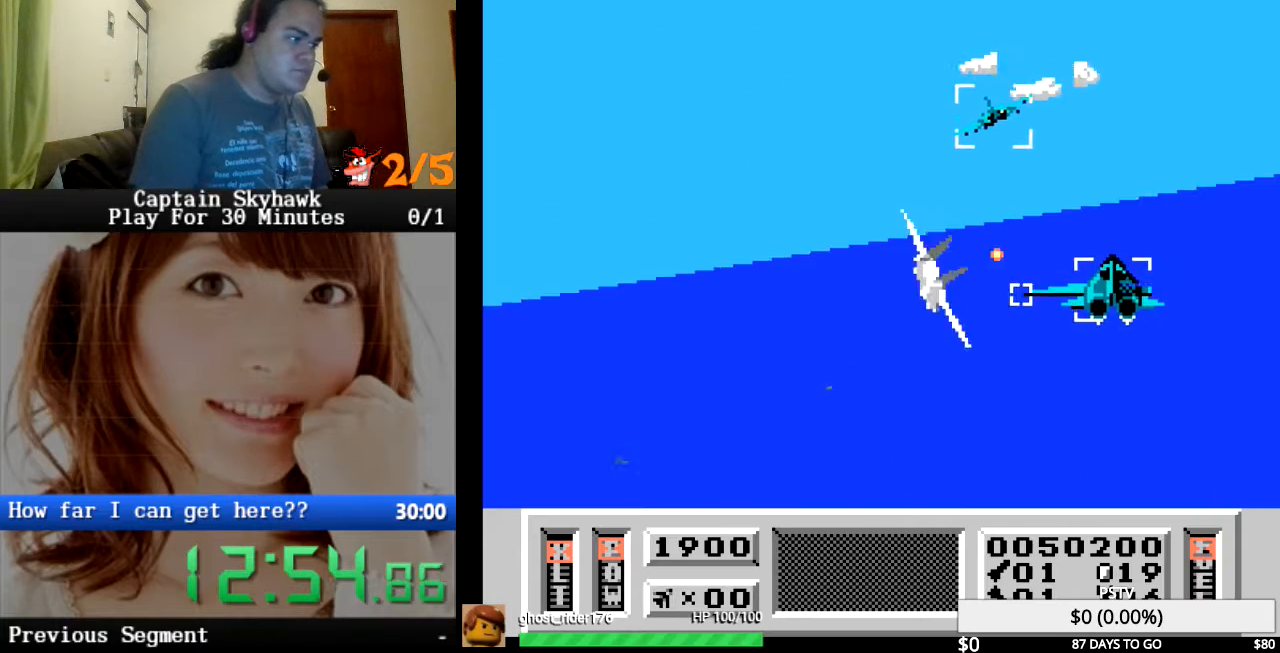
{"buttons": ["CROSS"], "events": [[33, "DPAD_RIGHT", "up"], [67, "CROSS", "down"], [100, "DPAD_DOWN", "down"], [167, "CROSS", "up"], [233, "DPAD_DOWN", "up"], [267, "CROSS", "down"], [333, "CROSS", "up"], [333, "DPAD_DOWN", "down"], [433, "CROSS", "down"], [467, "DPAD_DOWN", "up"]]}
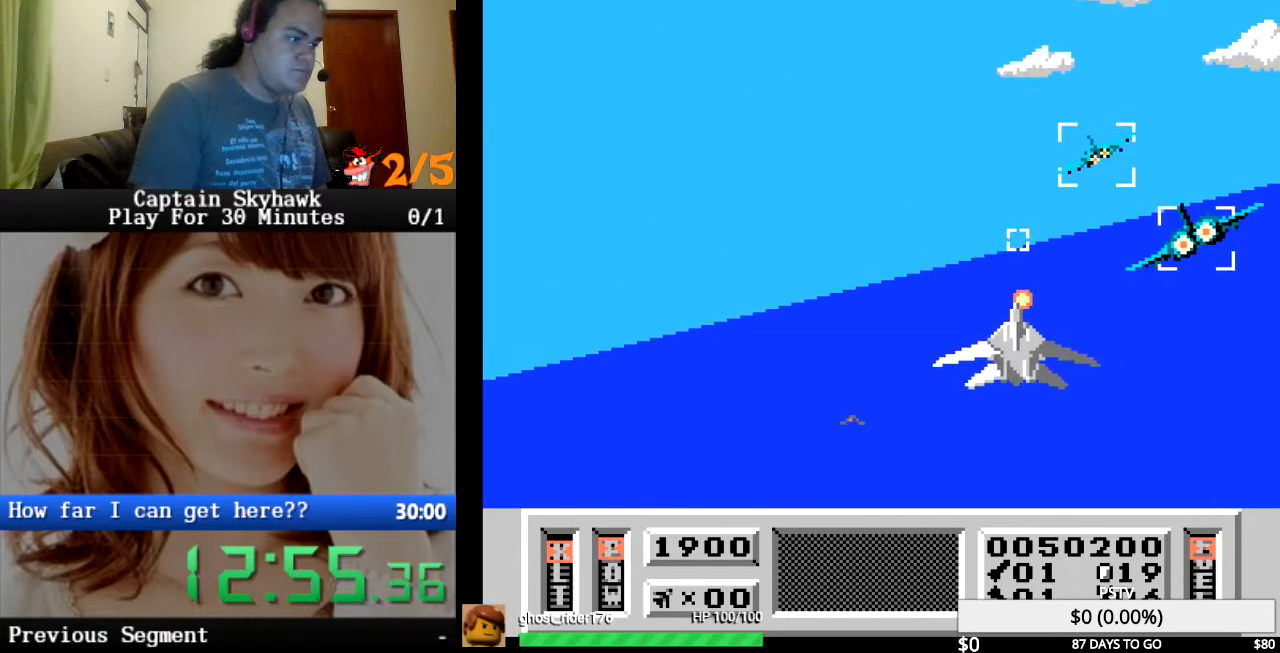
{"buttons": ["CROSS"], "events": [[33, "CROSS", "up"], [133, "CROSS", "down"], [133, "DPAD_RIGHT", "down"], [200, "CROSS", "up"], [233, "DPAD_RIGHT", "up"], [300, "CROSS", "down"], [367, "CROSS", "up"], [500, "CROSS", "down"]]}
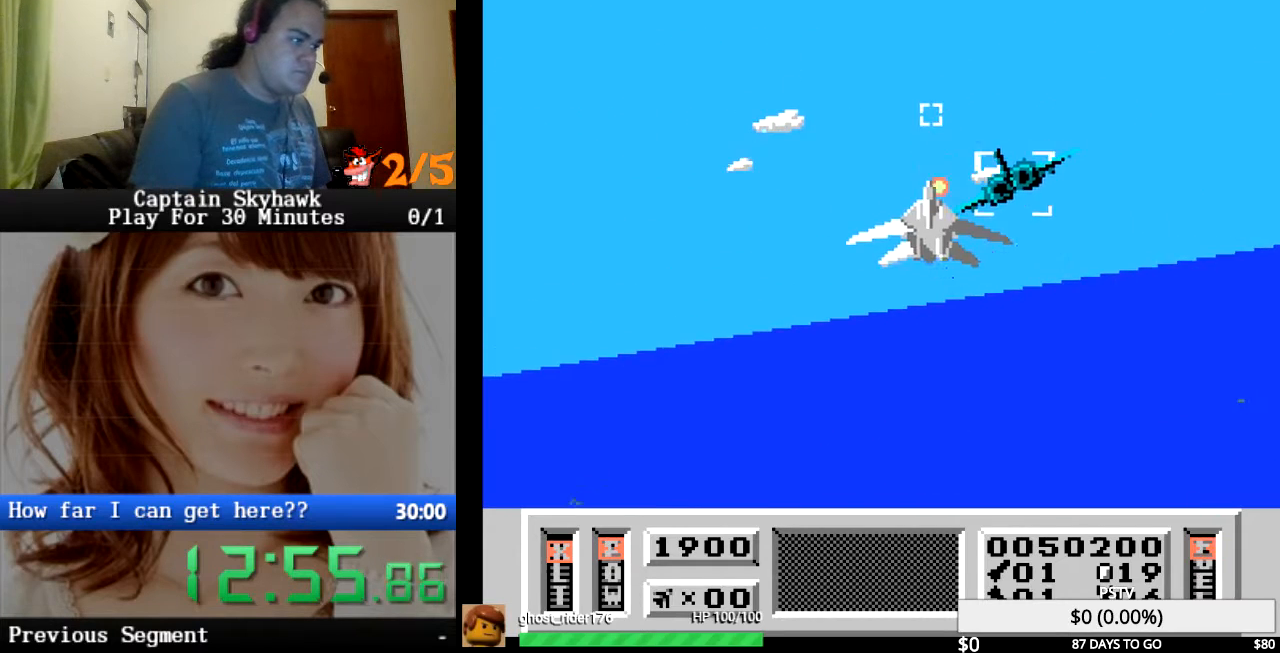
{"buttons": [], "events": [[67, "DPAD_LEFT", "down"], [100, "CROSS", "up"], [167, "CROSS", "down"], [200, "DPAD_LEFT", "up"], [267, "CROSS", "up"], [300, "DPAD_UP", "down"], [367, "CROSS", "down"], [467, "CROSS", "up"], [467, "DPAD_UP", "up"]]}
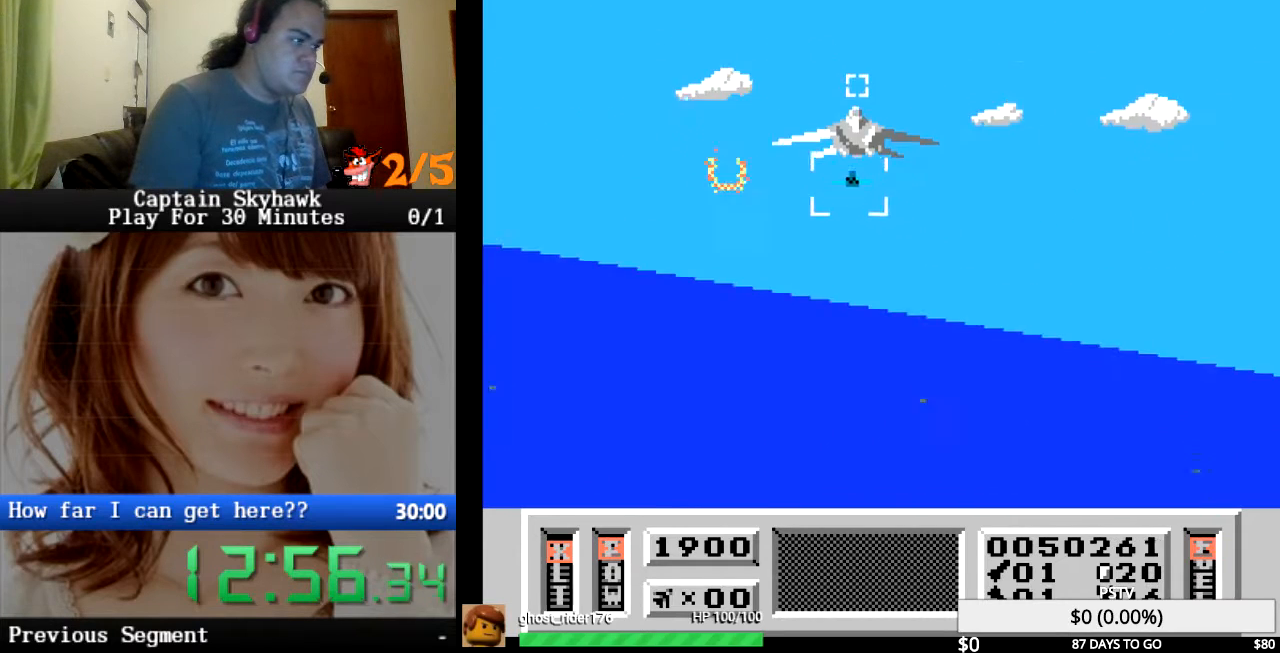
{"buttons": ["CROSS"], "events": [[67, "CROSS", "down"], [67, "DPAD_UP", "down"], [167, "CROSS", "up"], [167, "DPAD_UP", "up"], [267, "CROSS", "down"], [333, "DPAD_LEFT", "down"], [367, "CROSS", "up"], [467, "CROSS", "down"], [467, "DPAD_LEFT", "up"]]}
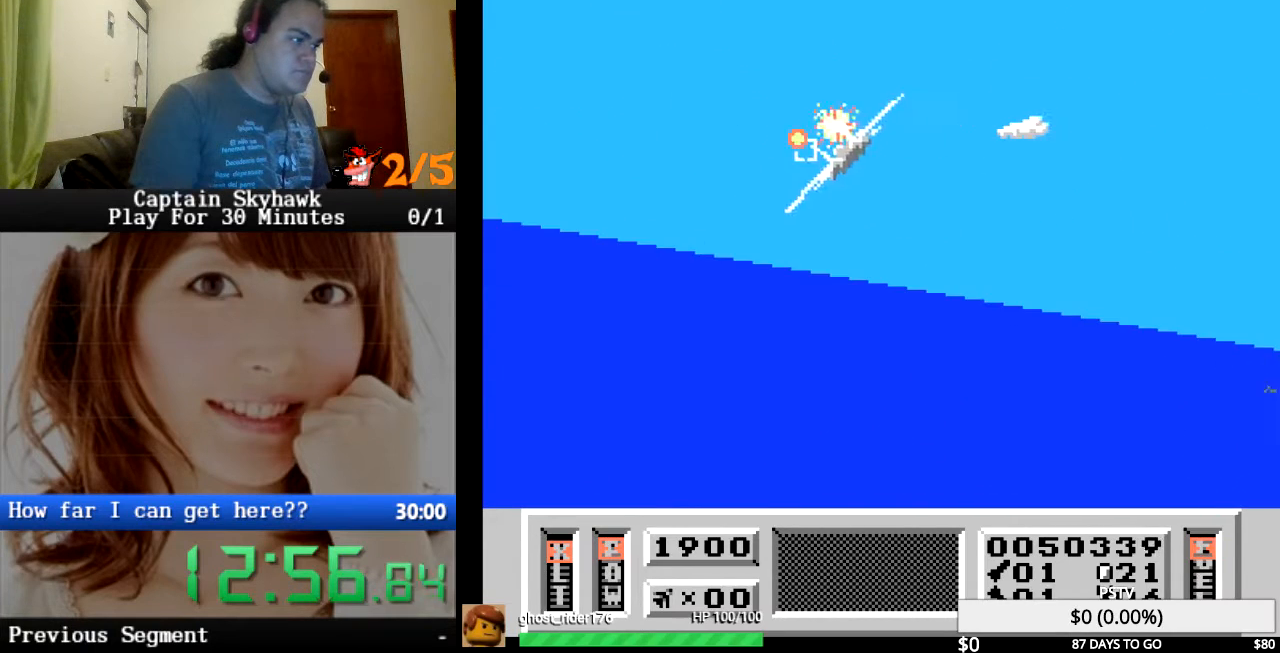
{"buttons": [], "events": [[67, "CROSS", "up"], [67, "DPAD_LEFT", "down"], [133, "CROSS", "down"], [200, "DPAD_LEFT", "up"], [233, "CROSS", "up"], [333, "CROSS", "down"], [333, "DPAD_RIGHT", "down"], [433, "CROSS", "up"], [433, "DPAD_RIGHT", "up"]]}
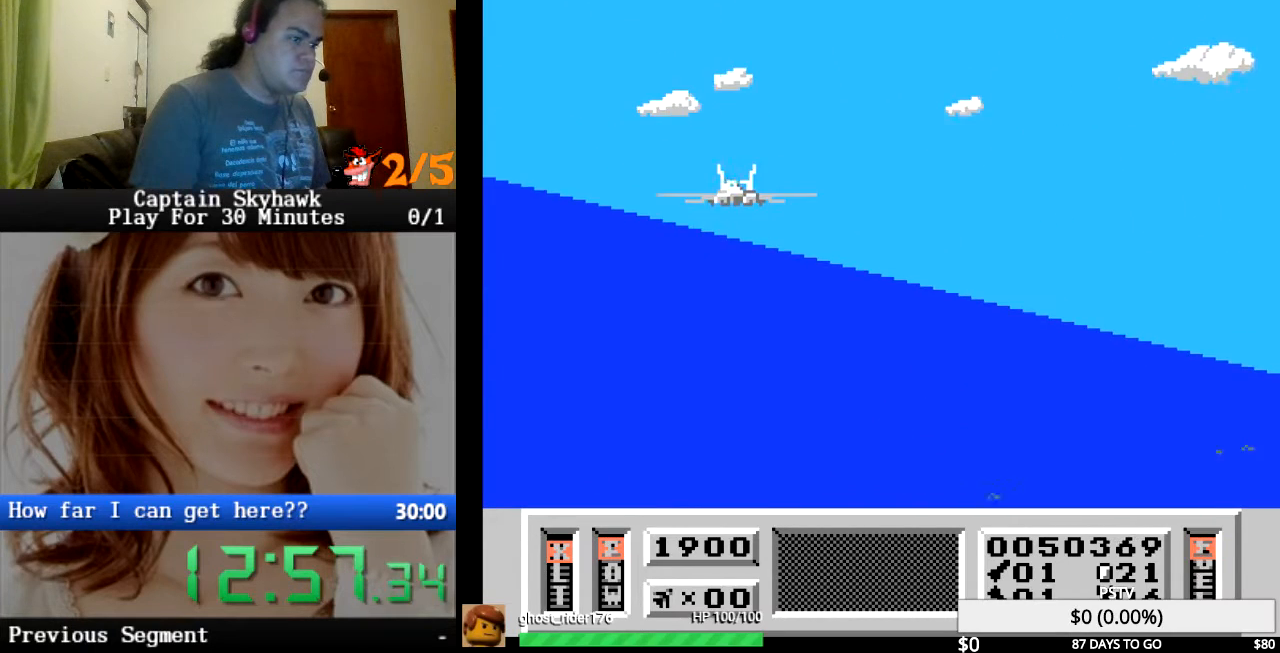
{"buttons": ["CROSS"], "events": [[33, "CROSS", "down"], [100, "DPAD_DOWN", "down"], [133, "CROSS", "up"], [233, "CROSS", "down"], [267, "DPAD_DOWN", "up"], [333, "CROSS", "up"], [467, "CROSS", "down"]]}
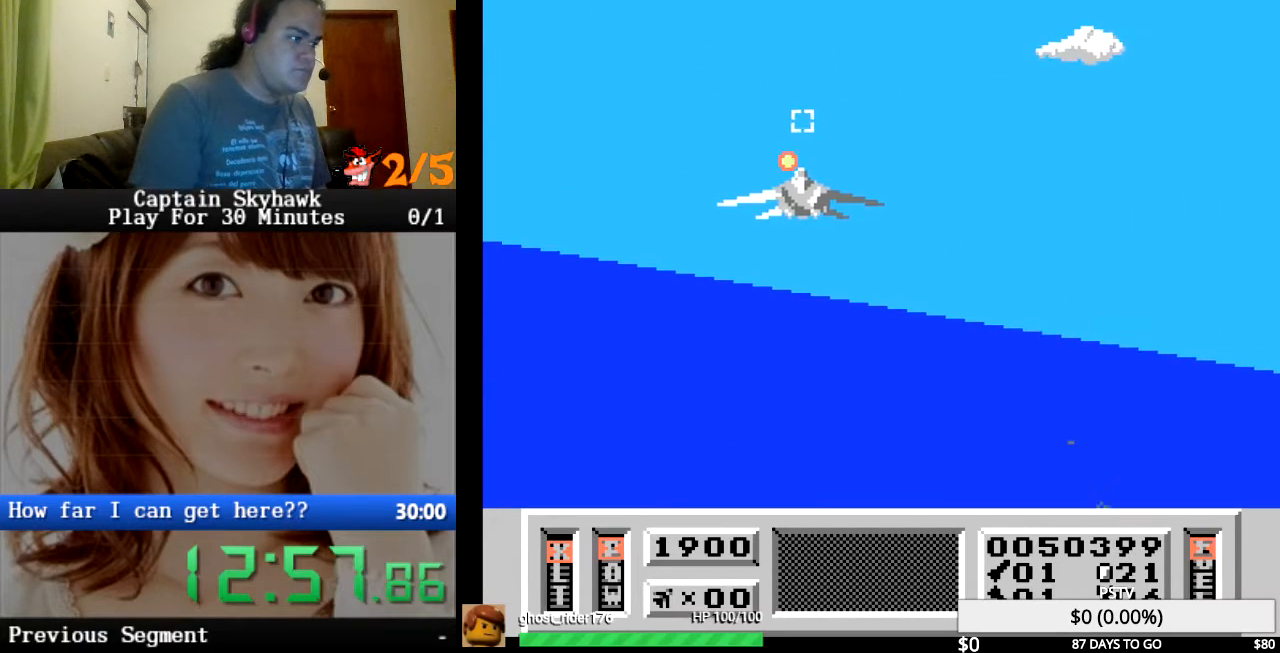
{"buttons": ["DPAD_LEFT"], "events": [[33, "CROSS", "up"], [167, "CROSS", "down"], [233, "CROSS", "up"], [367, "CROSS", "down"], [400, "DPAD_LEFT", "down"], [433, "CROSS", "up"]]}
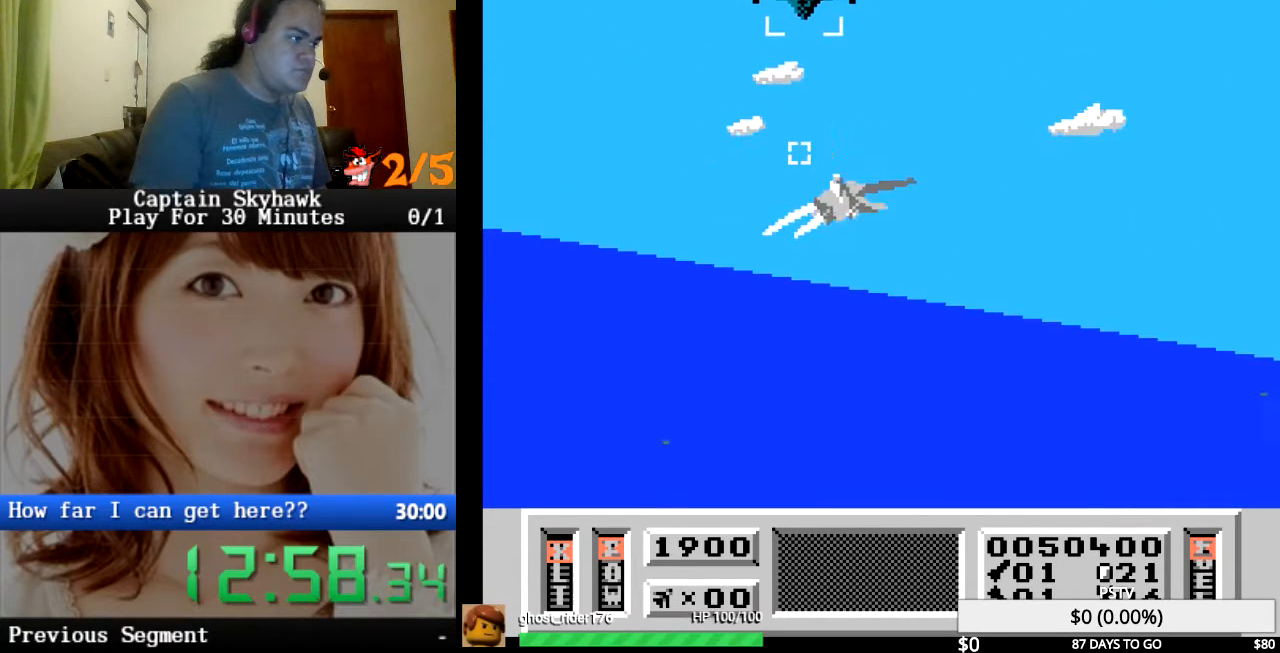
{"buttons": ["CROSS"], "events": [[33, "CROSS", "down"], [67, "DPAD_LEFT", "up"], [133, "DPAD_DOWN", "down"], [167, "CROSS", "up"], [267, "CROSS", "down"], [300, "DPAD_DOWN", "up"], [333, "CROSS", "up"], [433, "CROSS", "down"]]}
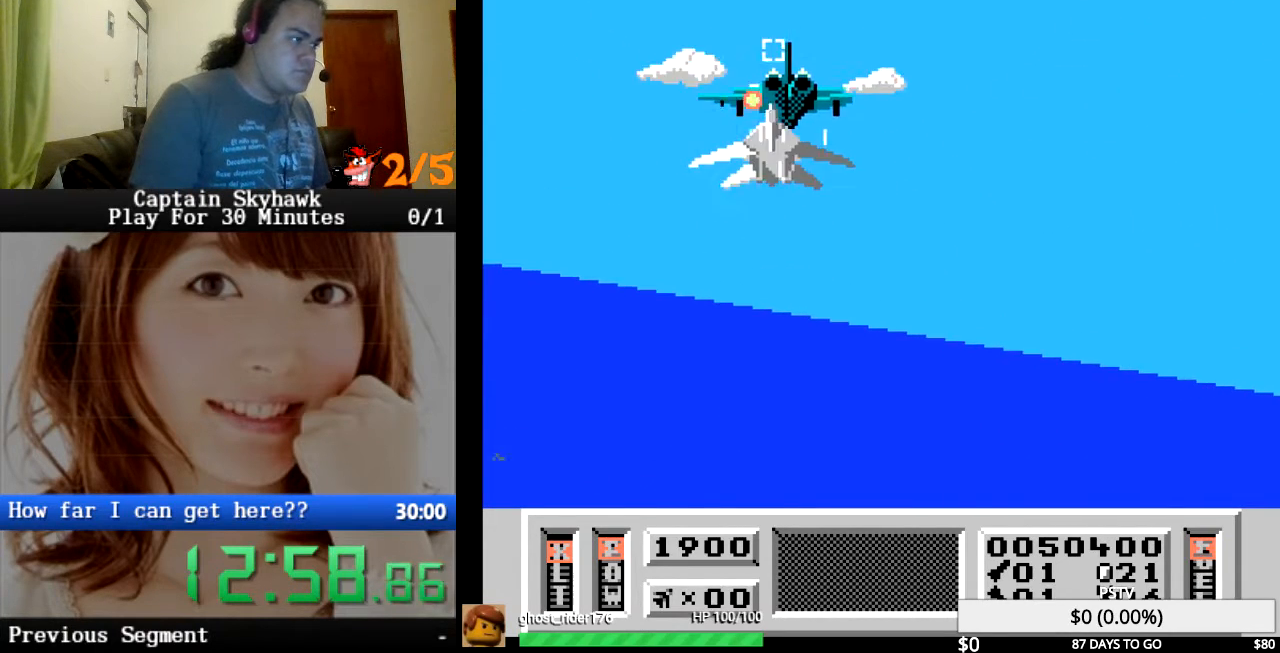
{"buttons": [], "events": [[33, "CROSS", "up"], [100, "DPAD_RIGHT", "down"], [133, "CROSS", "down"], [133, "DPAD_RIGHT", "up"], [267, "CROSS", "up"], [267, "DPAD_LEFT", "down"], [333, "CROSS", "down"], [433, "DPAD_LEFT", "up"], [467, "CROSS", "up"]]}
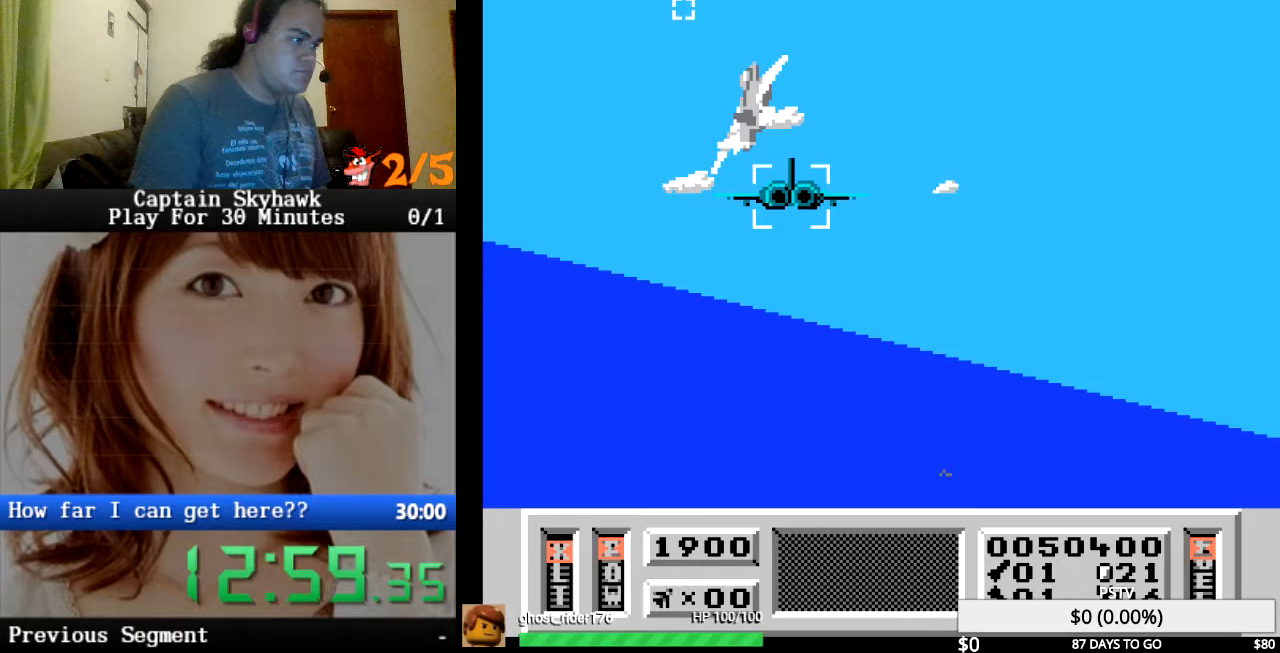
{"buttons": [], "events": [[33, "CROSS", "down"], [33, "DPAD_UP", "down"], [167, "CROSS", "up"], [167, "DPAD_UP", "up"], [233, "CROSS", "down"], [267, "DPAD_RIGHT", "down"], [333, "CROSS", "up"], [367, "DPAD_RIGHT", "up"], [433, "CROSS", "down"], [500, "CROSS", "up"]]}
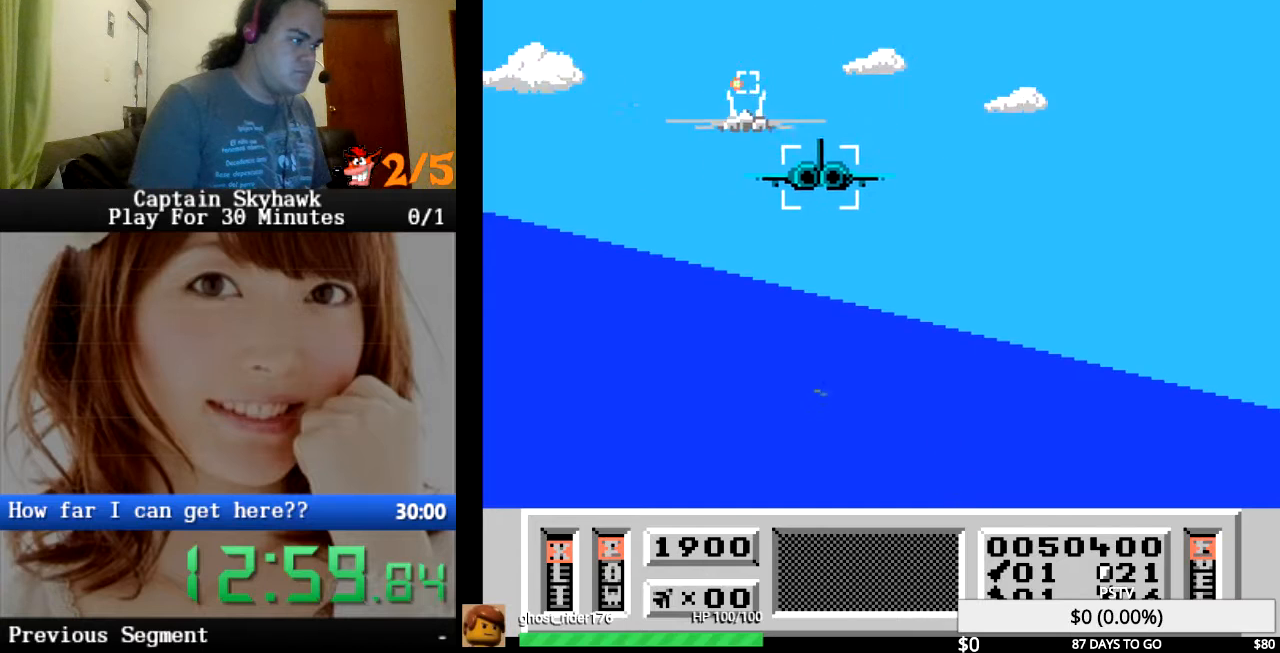
{"buttons": ["DPAD_RIGHT"], "events": [[100, "CROSS", "down"], [133, "CROSS", "up"], [200, "CROSS", "down"], [200, "DPAD_UP", "down"], [300, "CROSS", "up"], [300, "DPAD_UP", "up"], [400, "CROSS", "down"], [467, "DPAD_RIGHT", "down"], [500, "CROSS", "up"]]}
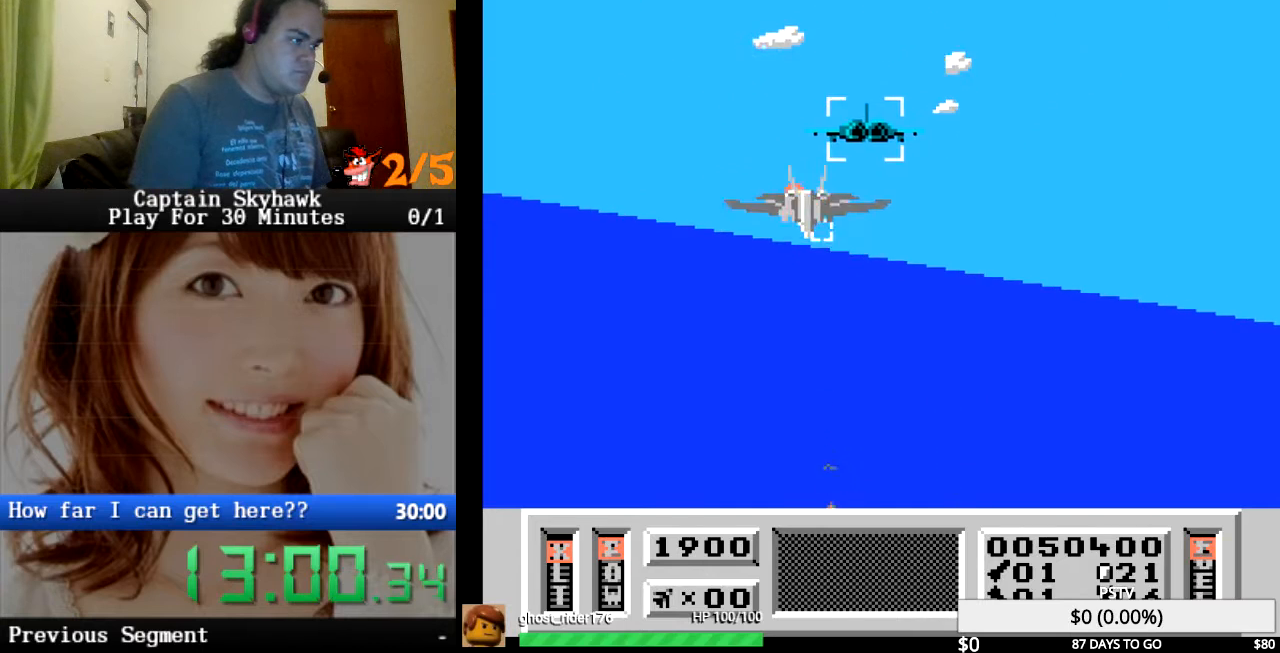
{"buttons": ["CROSS", "DPAD_DOWN"], "events": [[67, "CROSS", "down"], [67, "DPAD_RIGHT", "up"], [167, "CROSS", "up"], [200, "DPAD_DOWN", "down"], [267, "CROSS", "down"], [267, "DPAD_RIGHT", "down"], [333, "DPAD_RIGHT", "up"], [367, "DPAD_DOWN", "up"], [400, "CROSS", "up"], [500, "CROSS", "down"], [500, "DPAD_DOWN", "down"]]}
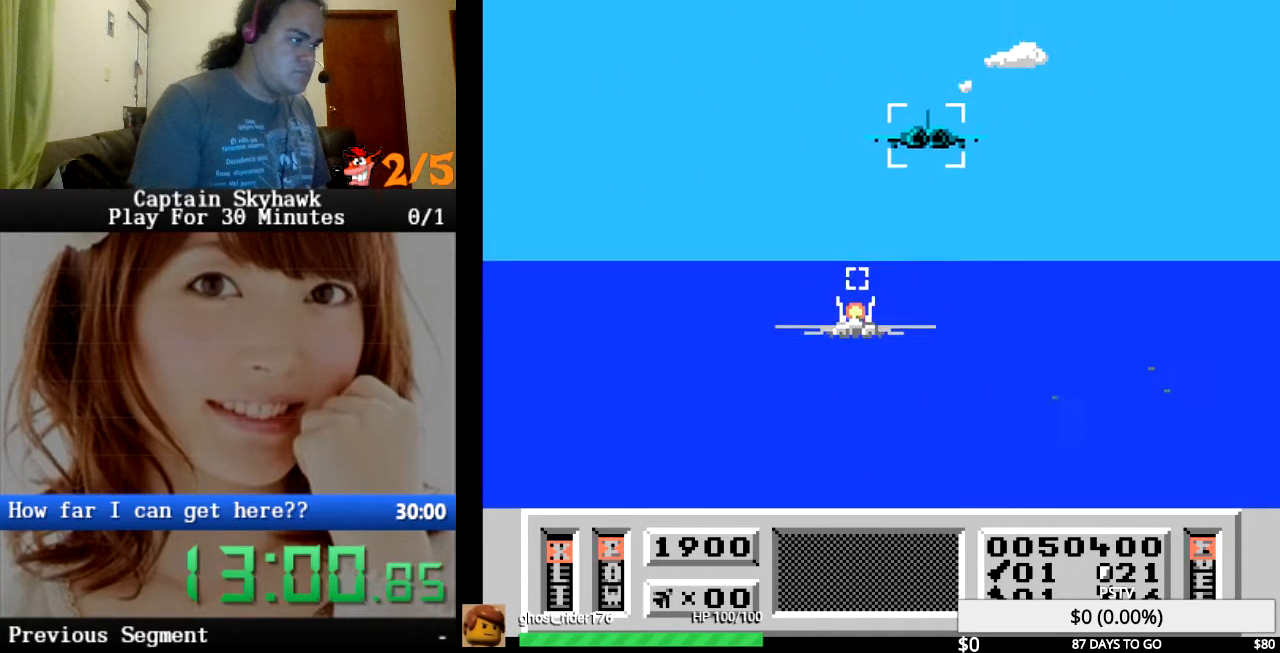
{"buttons": [], "events": [[100, "CROSS", "up"], [133, "DPAD_DOWN", "up"], [200, "CROSS", "down"], [233, "DPAD_RIGHT", "down"], [300, "CROSS", "up"], [367, "DPAD_RIGHT", "up"], [400, "CROSS", "down"], [500, "CROSS", "up"]]}
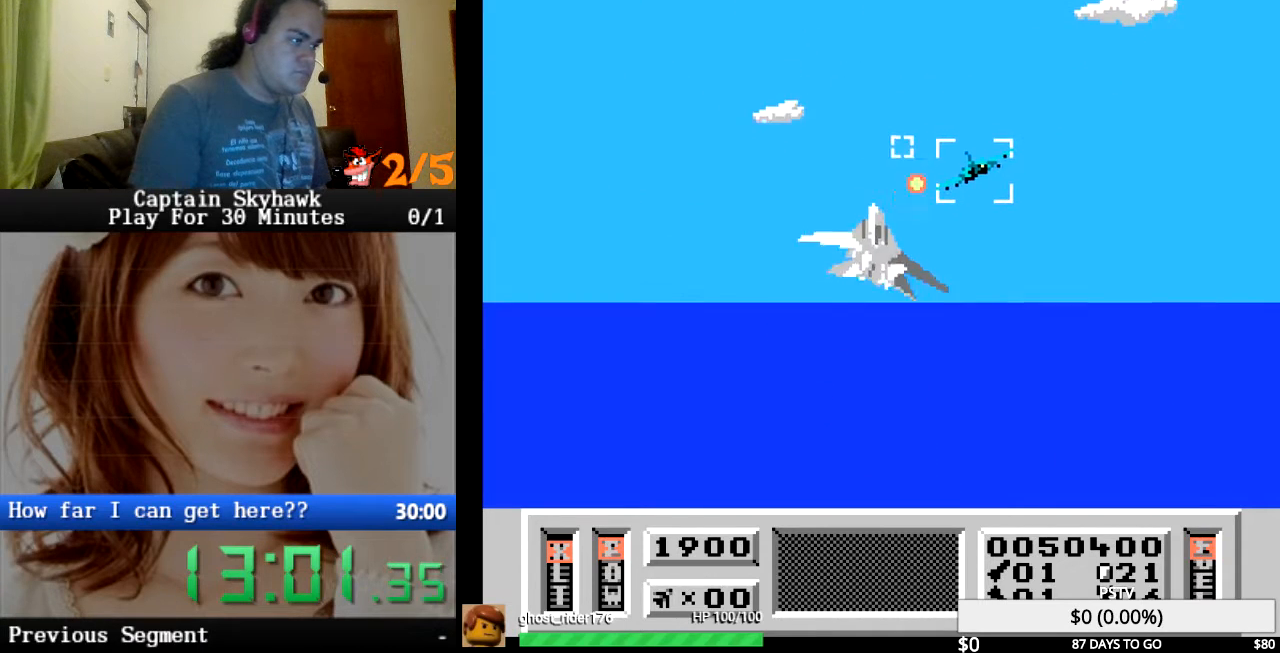
{"buttons": ["CROSS"], "events": [[33, "DPAD_RIGHT", "down"], [100, "CROSS", "down"], [100, "DPAD_RIGHT", "up"], [200, "CROSS", "up"], [333, "CROSS", "down"], [400, "CROSS", "up"], [500, "CROSS", "down"]]}
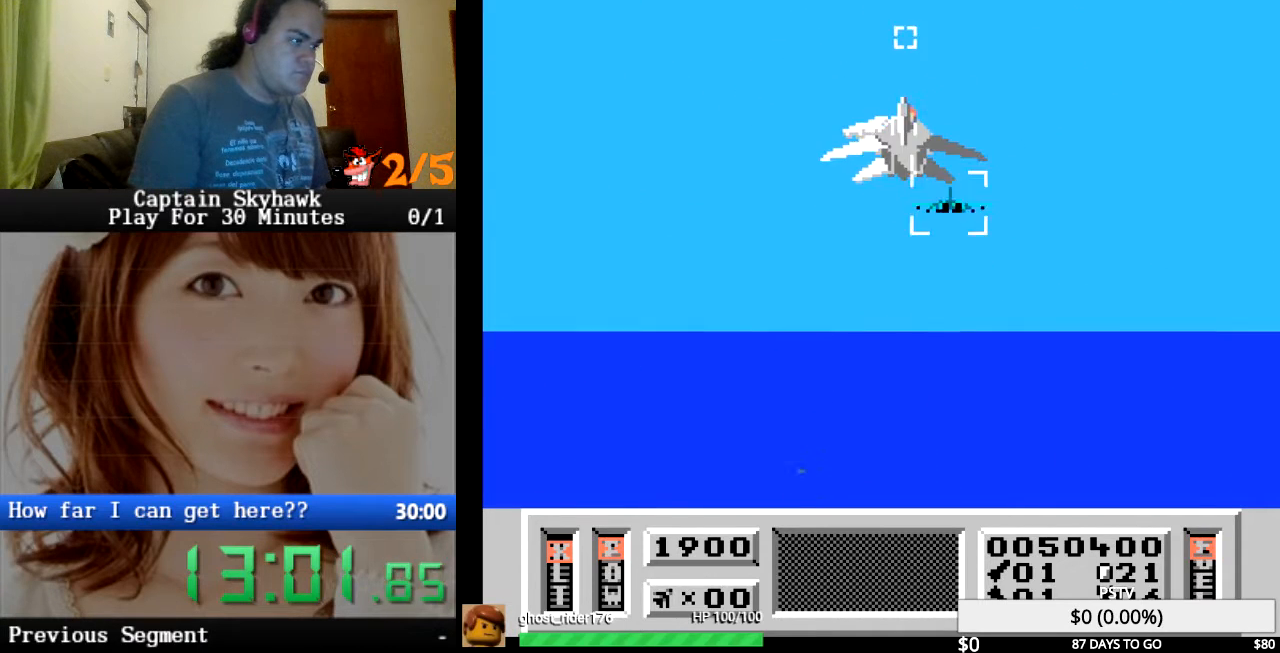
{"buttons": ["CROSS"], "events": [[33, "DPAD_UP", "down"], [100, "CROSS", "up"], [133, "DPAD_UP", "up"], [233, "CROSS", "down"], [267, "DPAD_UP", "down"], [333, "CROSS", "up"], [367, "DPAD_UP", "up"], [433, "CROSS", "down"]]}
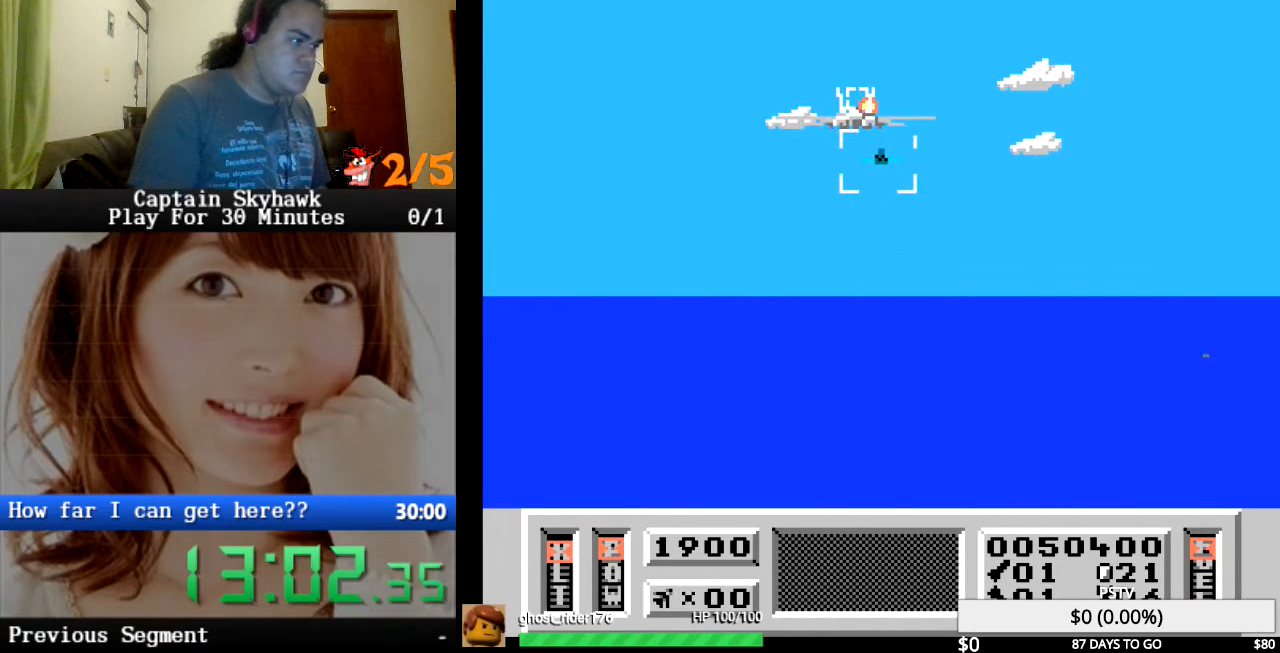
{"buttons": [], "events": [[33, "CROSS", "up"], [33, "DPAD_LEFT", "down"], [133, "CROSS", "down"], [133, "DPAD_LEFT", "up"], [267, "CROSS", "up"], [367, "CROSS", "down"], [467, "CROSS", "up"]]}